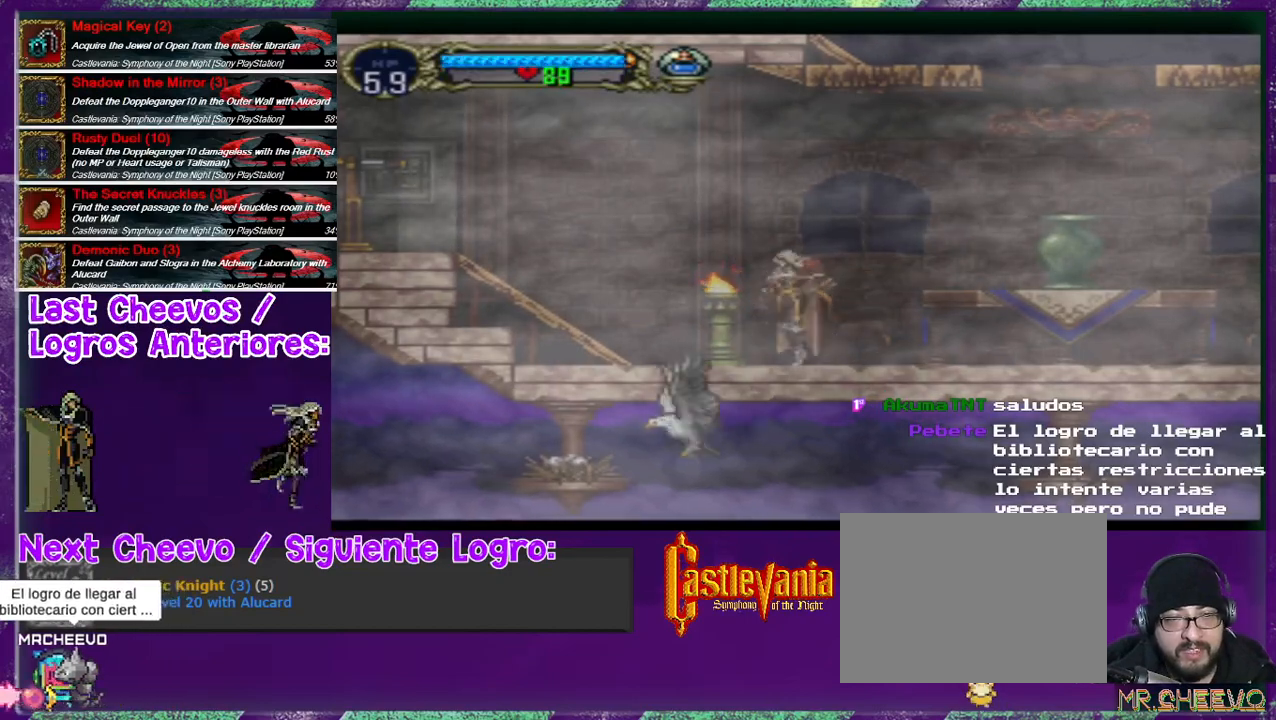
Gameplay with a controller (PlayStation layout); each line is a JSON object with the inputs held at the frame after it. "events" lists button and stick changes between this image and that frame as [ms after this image, input, new state], when the widget could be followed in between. Not read: L3 R3.
{"buttons": [], "left_stick": "center", "right_stick": "center", "events": [[200, "DPAD_LEFT", "up"]]}
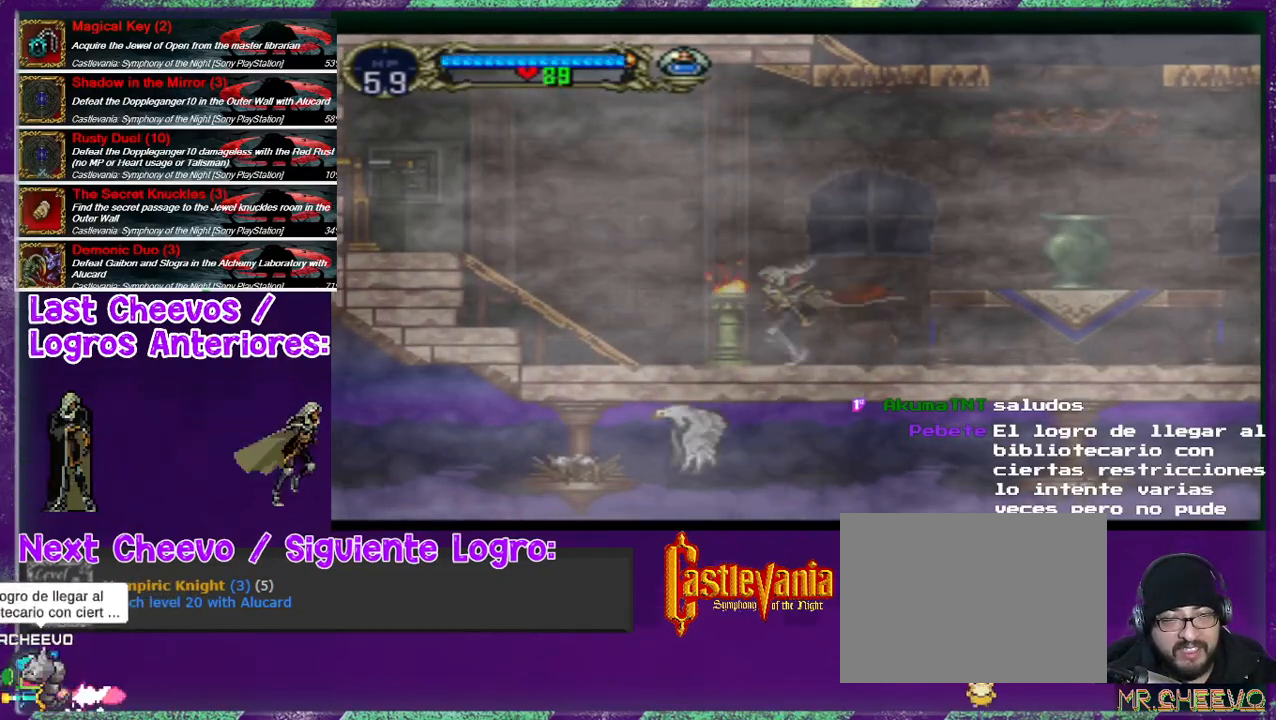
{"buttons": [], "left_stick": "center", "right_stick": "center", "events": [[100, "DPAD_LEFT", "down"], [500, "DPAD_LEFT", "up"]]}
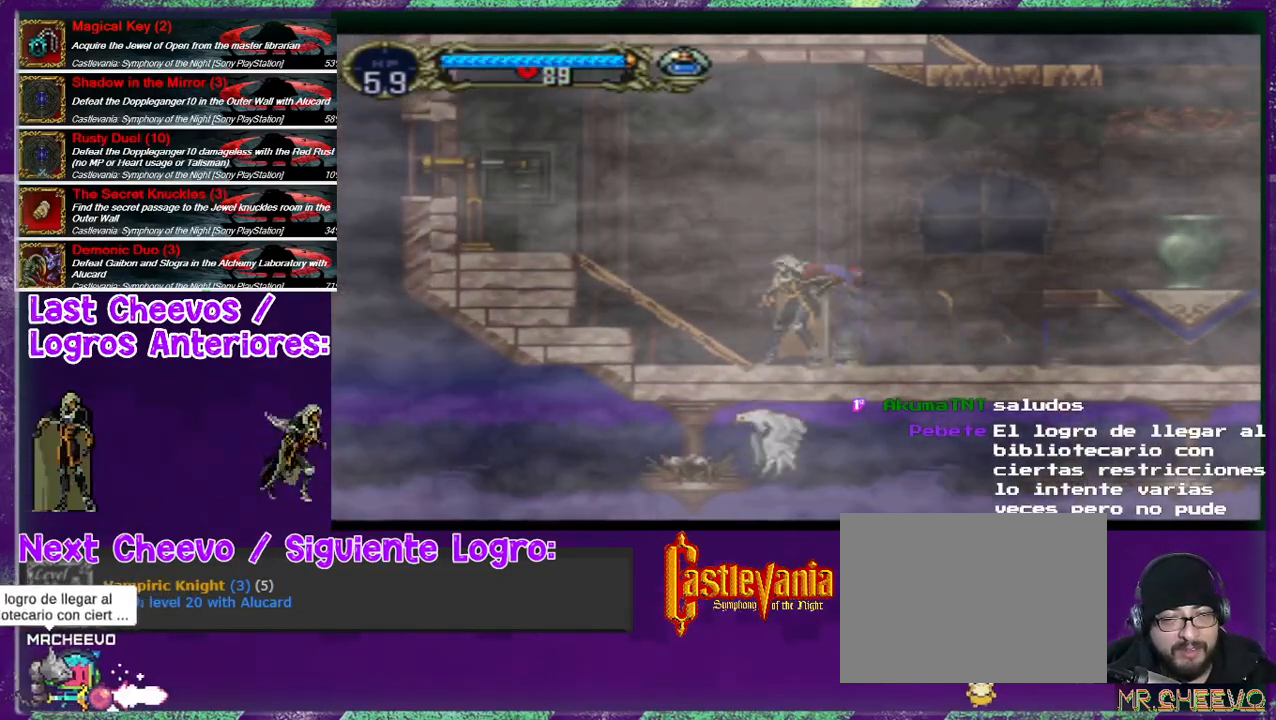
{"buttons": [], "left_stick": "center", "right_stick": "center", "events": []}
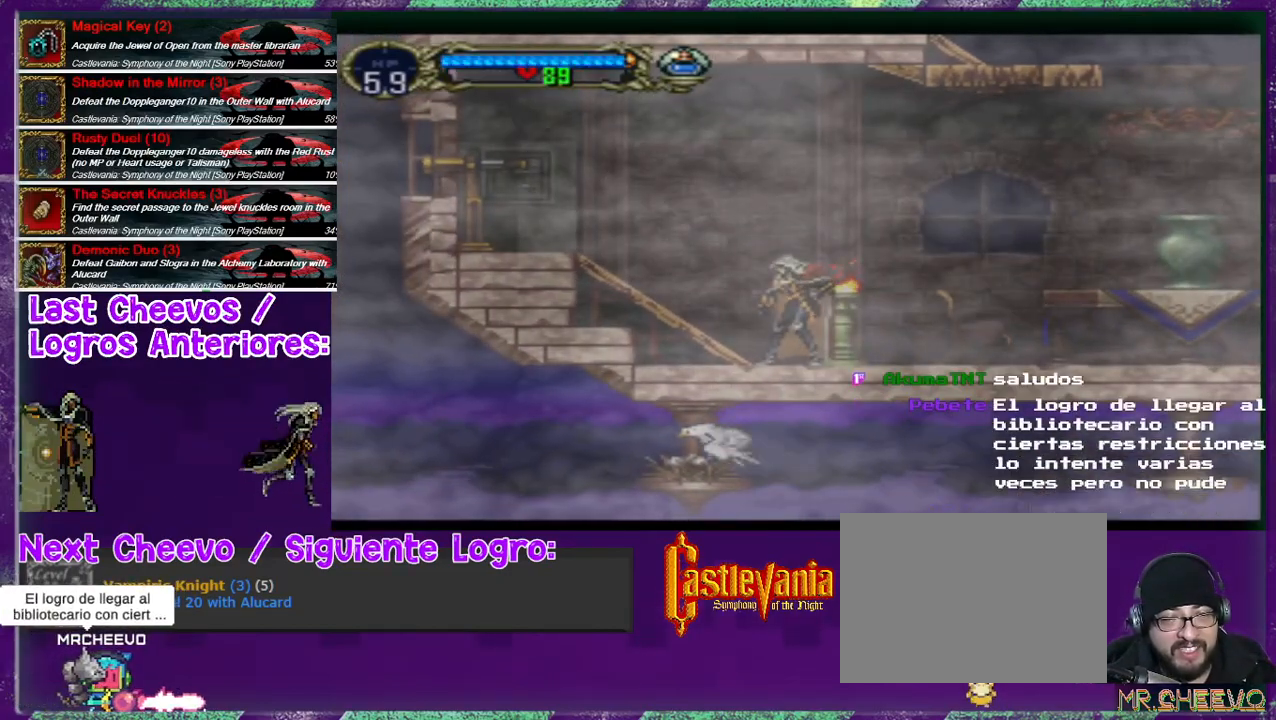
{"buttons": [], "left_stick": "center", "right_stick": "center", "events": []}
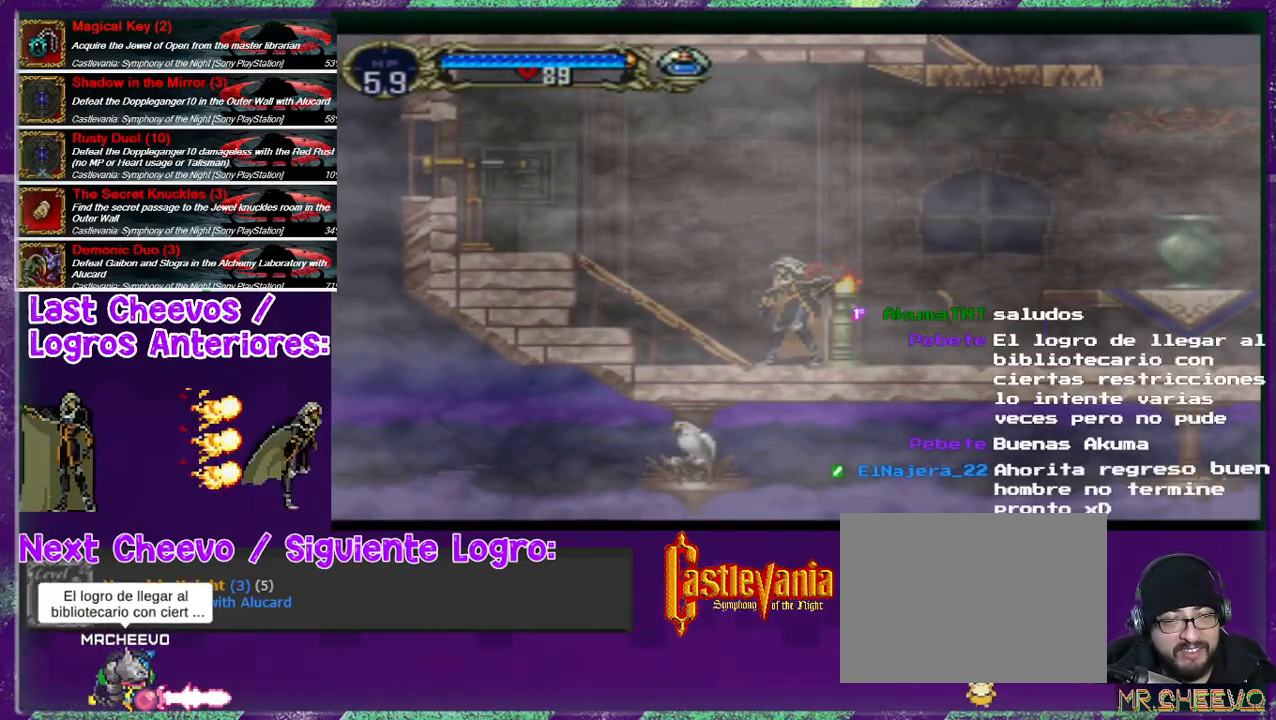
{"buttons": [], "left_stick": "center", "right_stick": "center", "events": []}
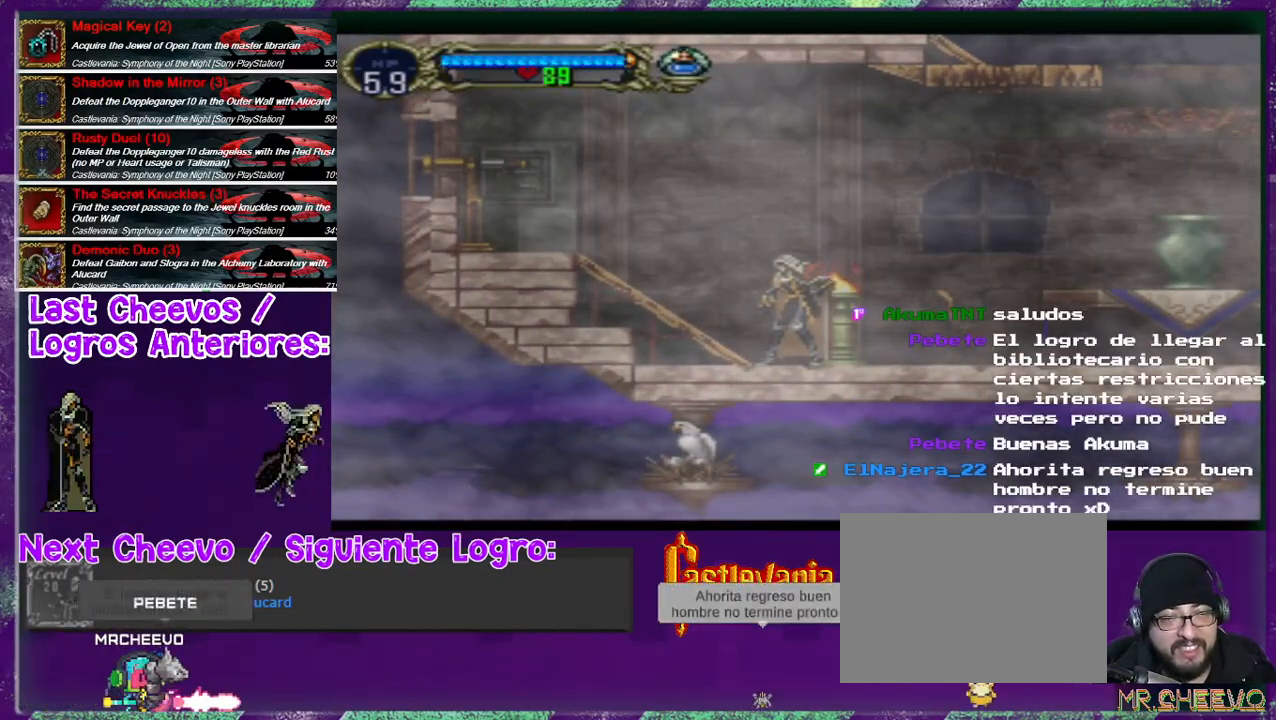
{"buttons": ["DPAD_DOWN", "DPAD_RIGHT"], "left_stick": "center", "right_stick": "center", "events": [[267, "DPAD_LEFT", "down"], [300, "DPAD_LEFT", "up"], [367, "DPAD_RIGHT", "down"], [500, "DPAD_DOWN", "down"]]}